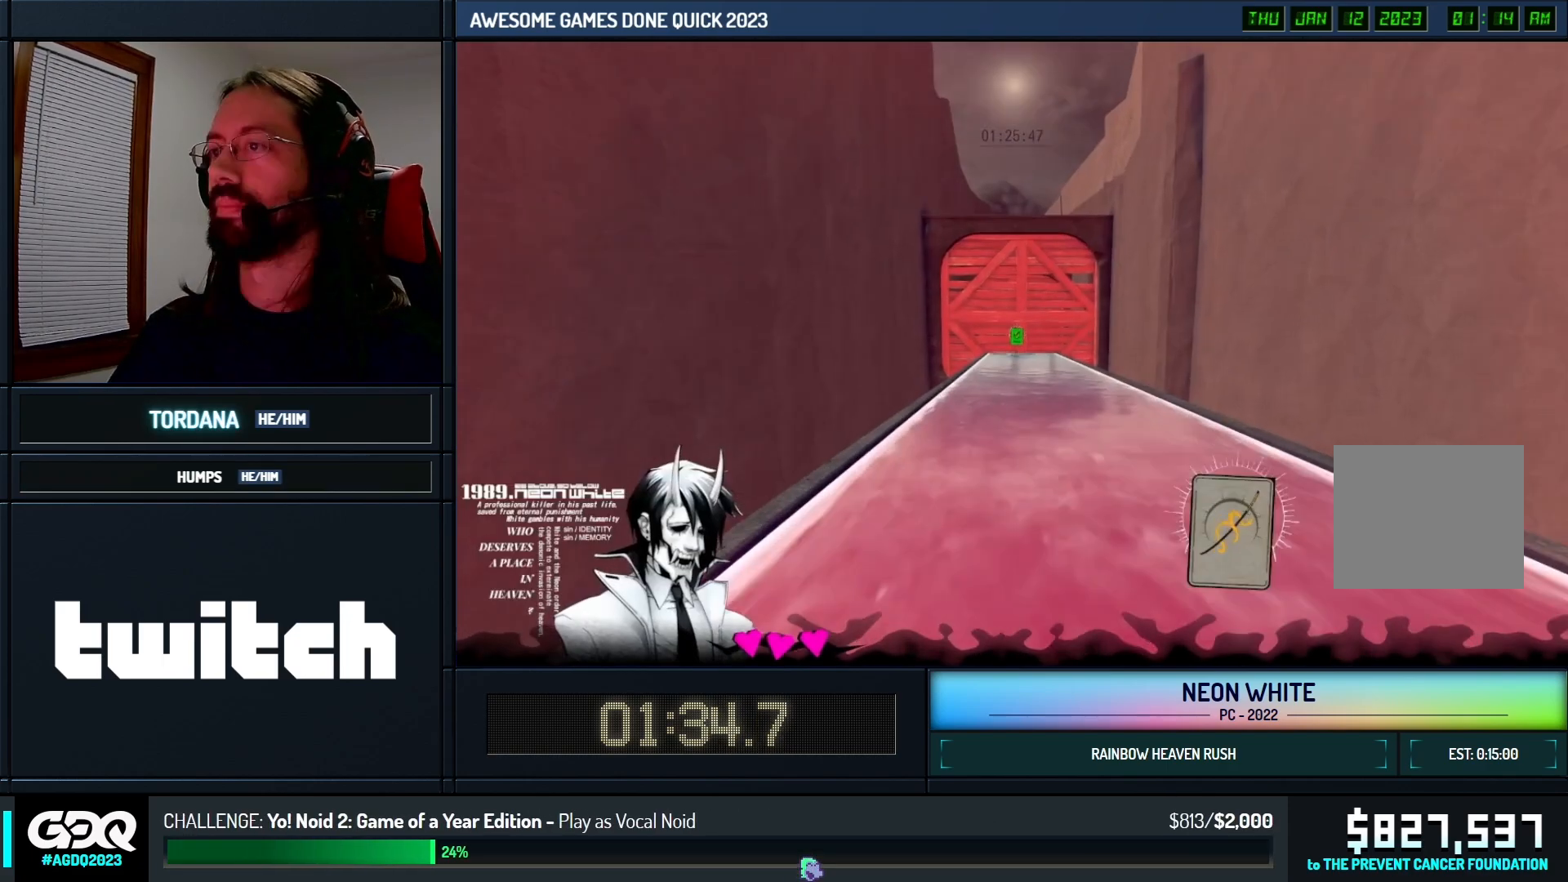
Gameplay with keyboard; each line is a JSON object with the keys held at the frame after it. "events" lists presses ("down") and releases ("up") of "cards", "down", "left", "look", "right", "space" and "up" between this image and that frame as [ms after this image, input, new state], when the widget could be followed in between. No other keys are recorded. Mouse input is not recorded. Key names are as the overlay labels them; some are game actions (e.g. jump) rather than physical keys.
{"keys": ["up"], "events": []}
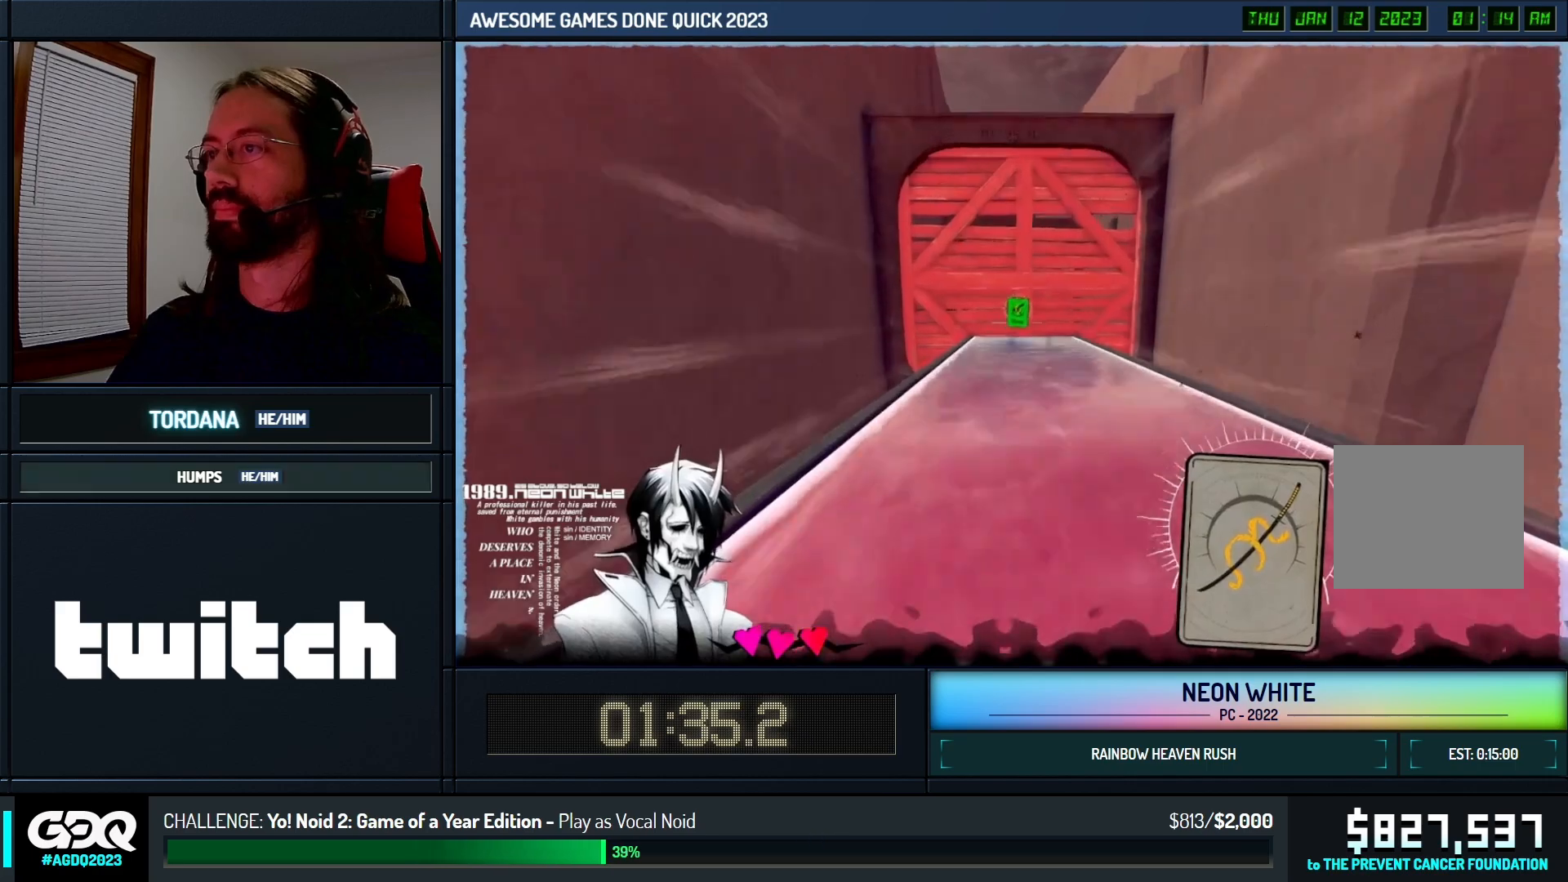
{"keys": ["up"], "events": []}
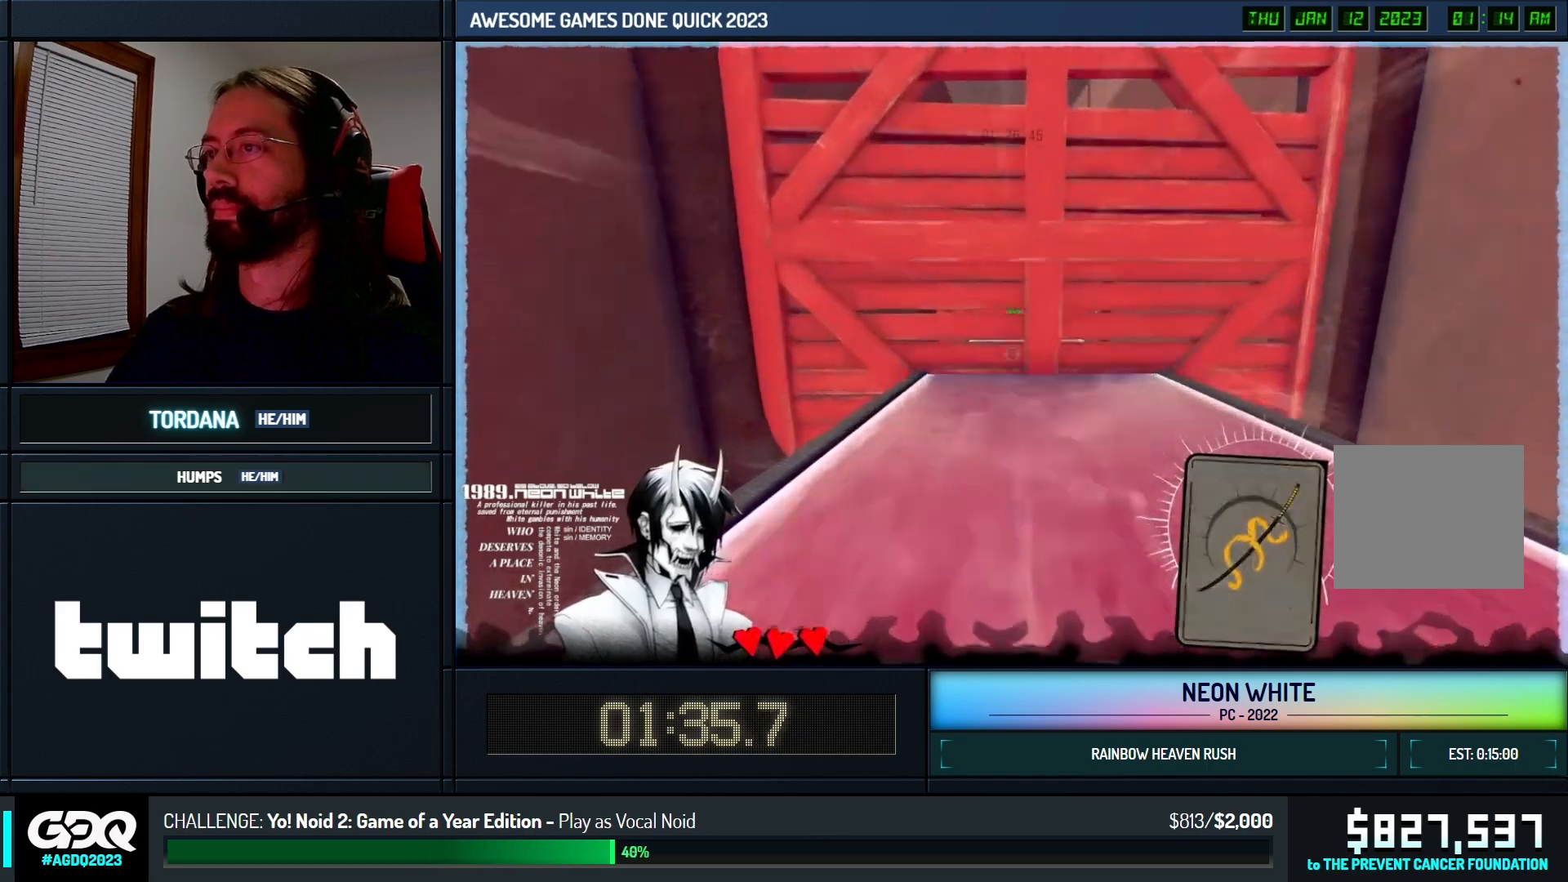
{"keys": ["right", "up"], "events": [[150, "cards", "down"], [233, "cards", "up"], [350, "right", "down"]]}
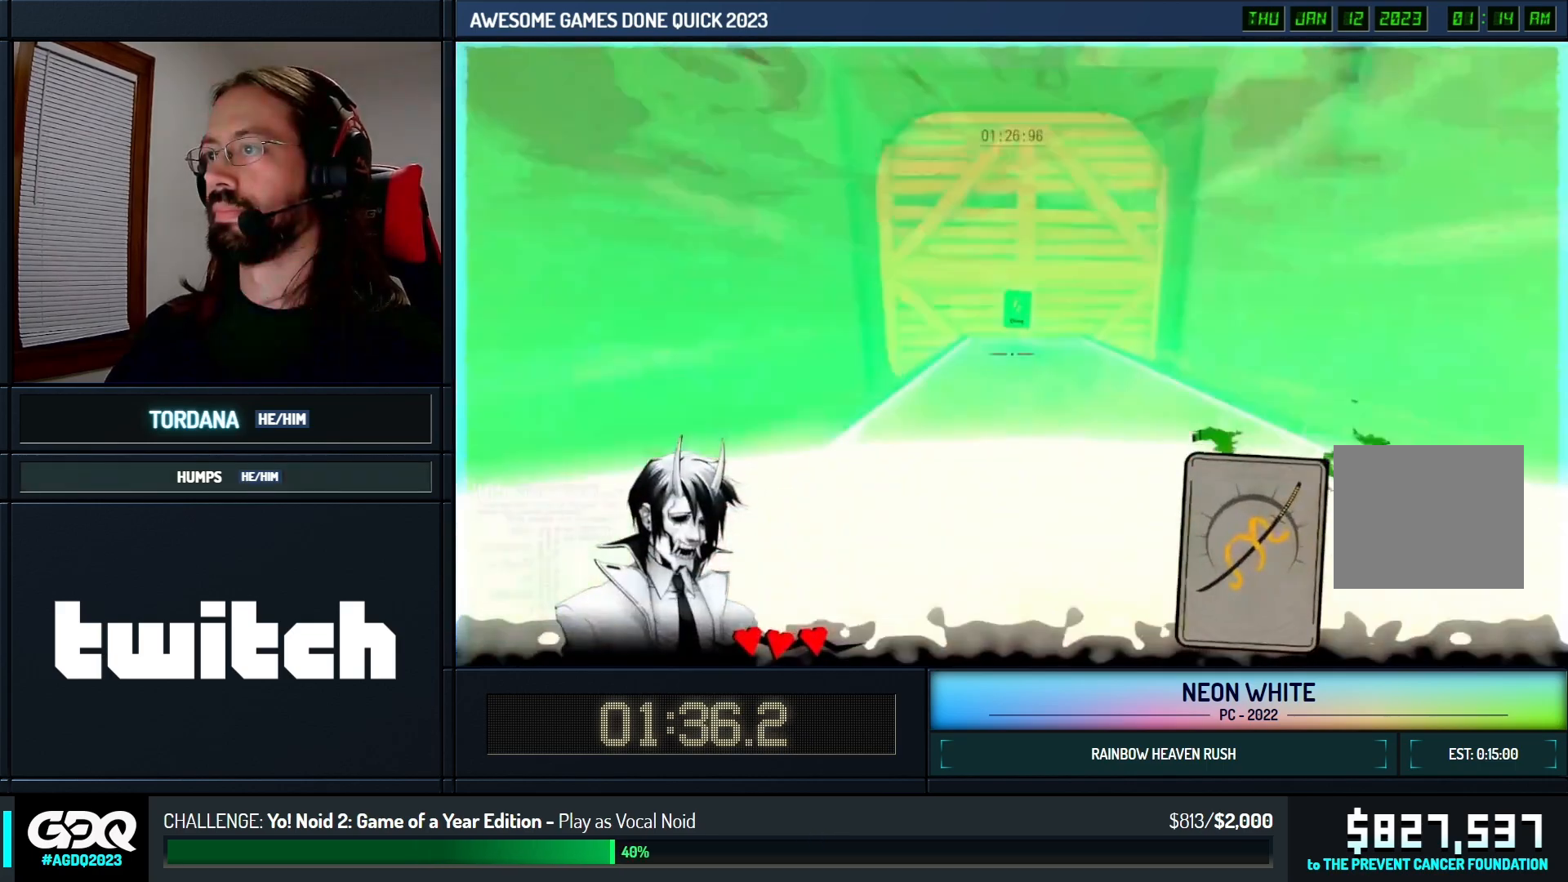
{"keys": ["cards", "up"], "events": [[100, "right", "up"], [483, "cards", "down"]]}
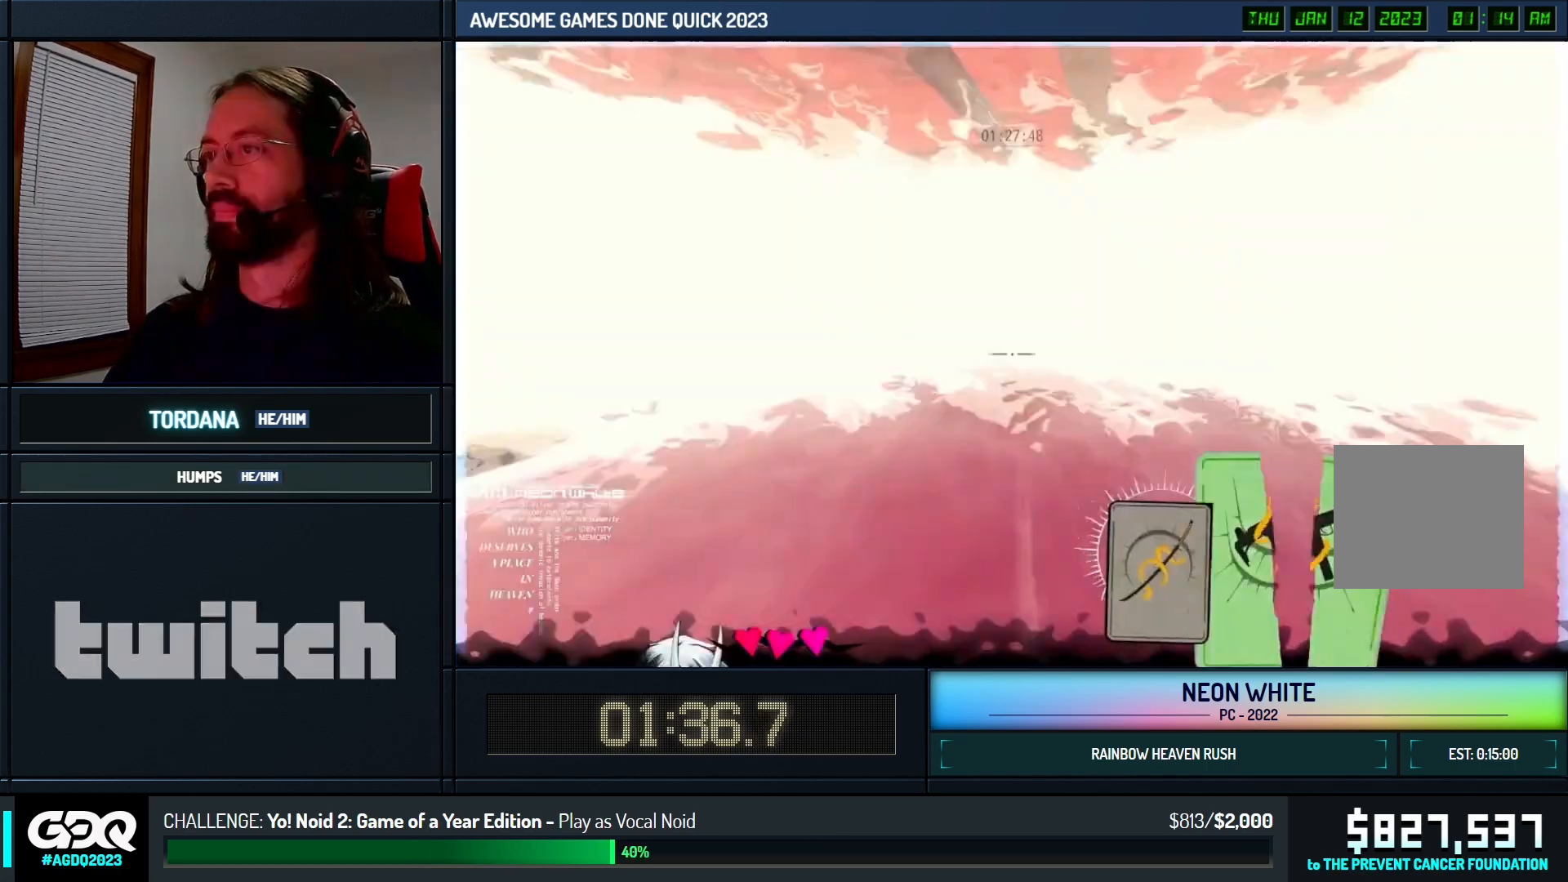
{"keys": ["up"]}
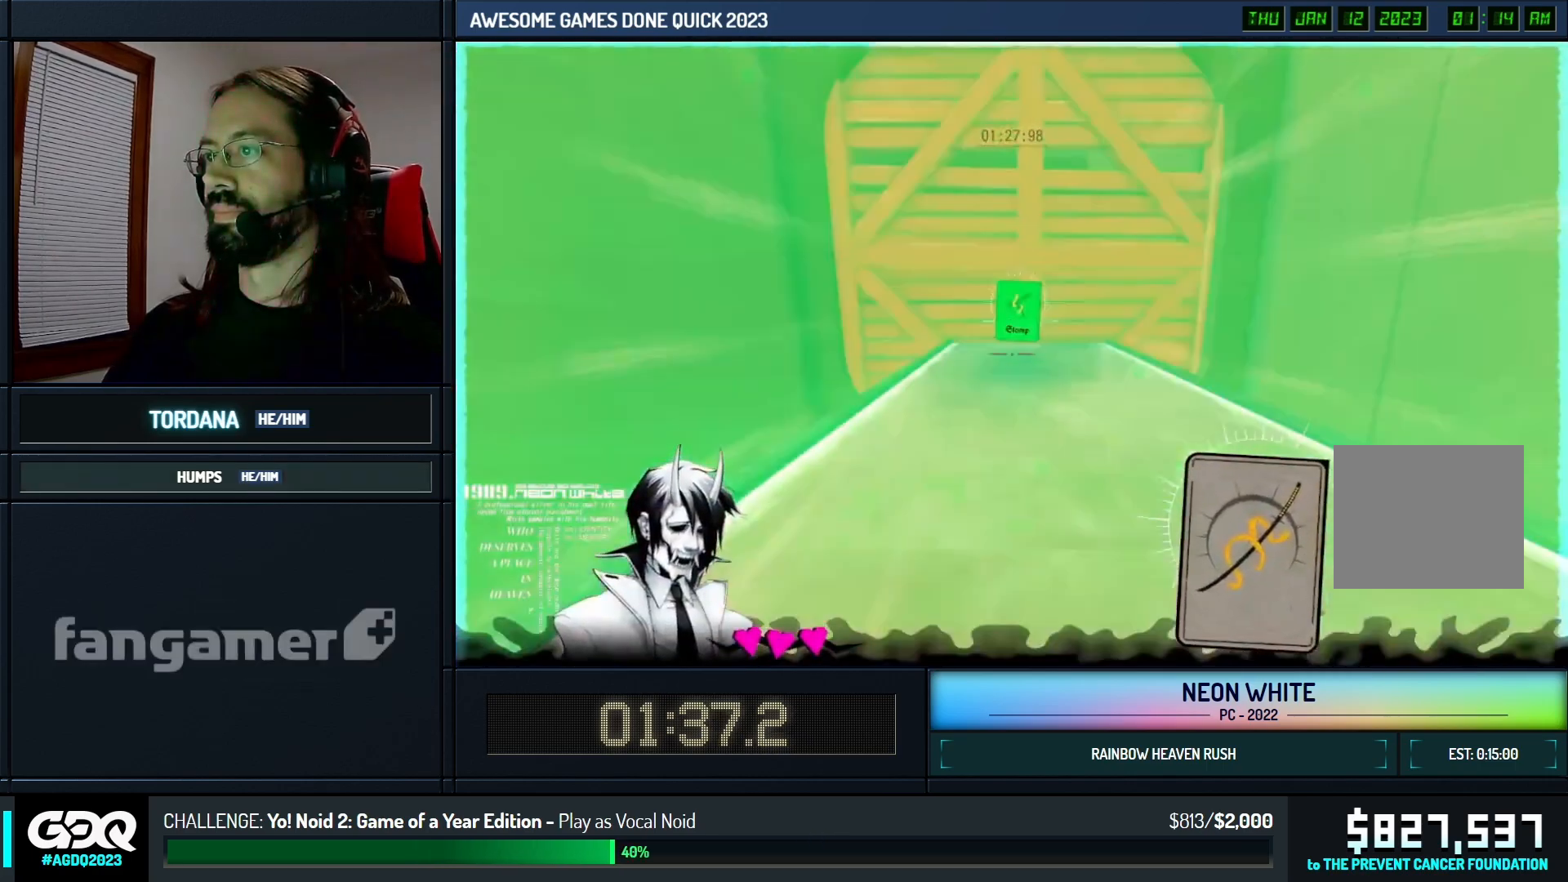
{"keys": ["right", "up"], "events": [[333, "cards", "down"], [433, "cards", "up"], [500, "right", "down"]]}
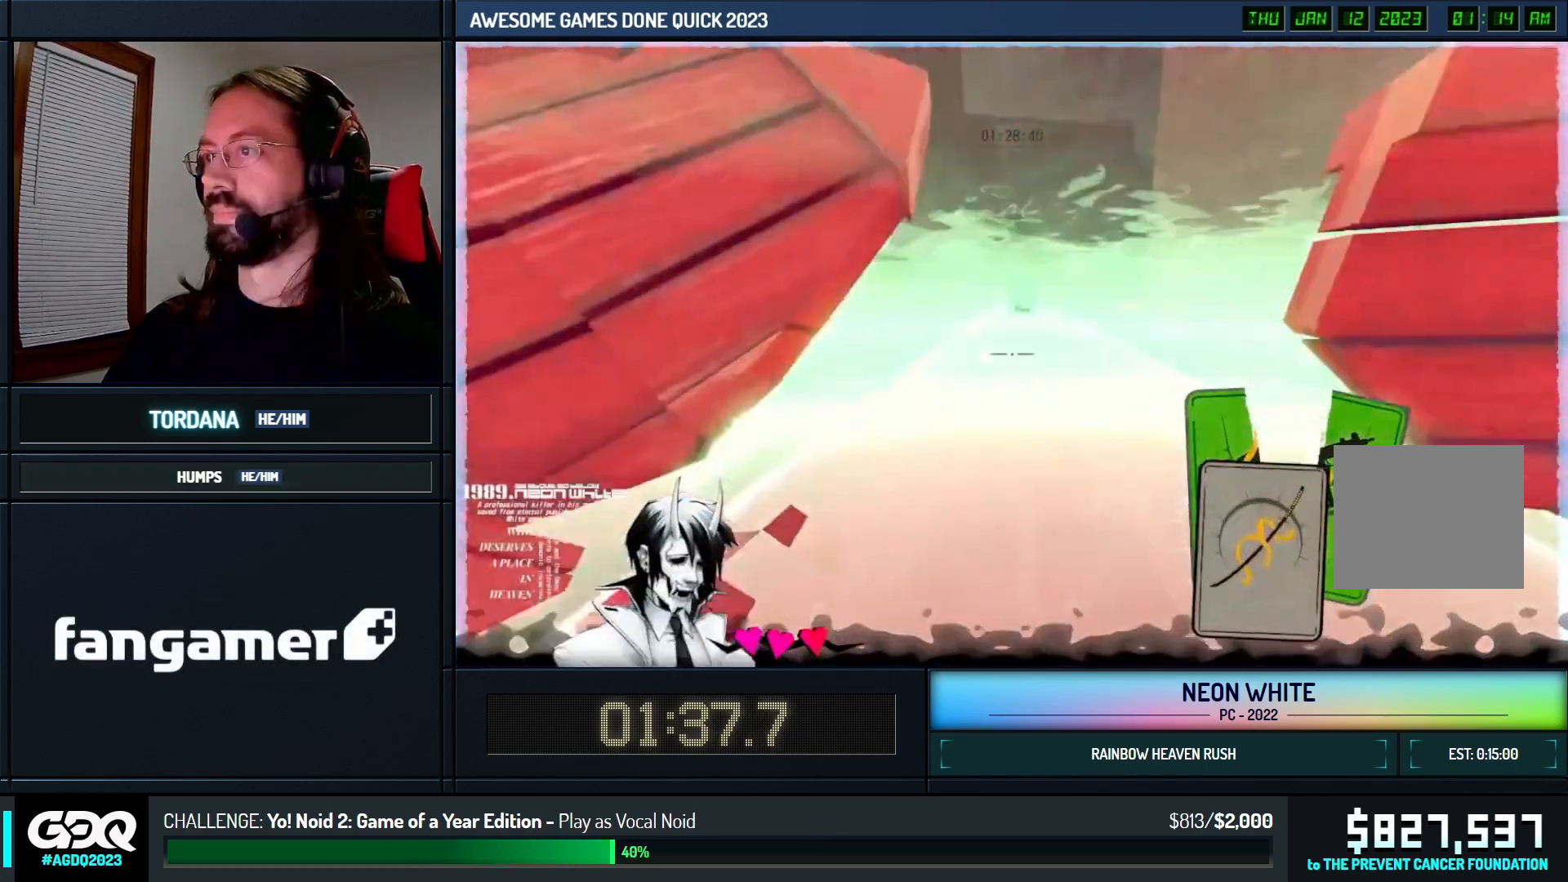
{"keys": ["up"], "events": [[300, "right", "up"]]}
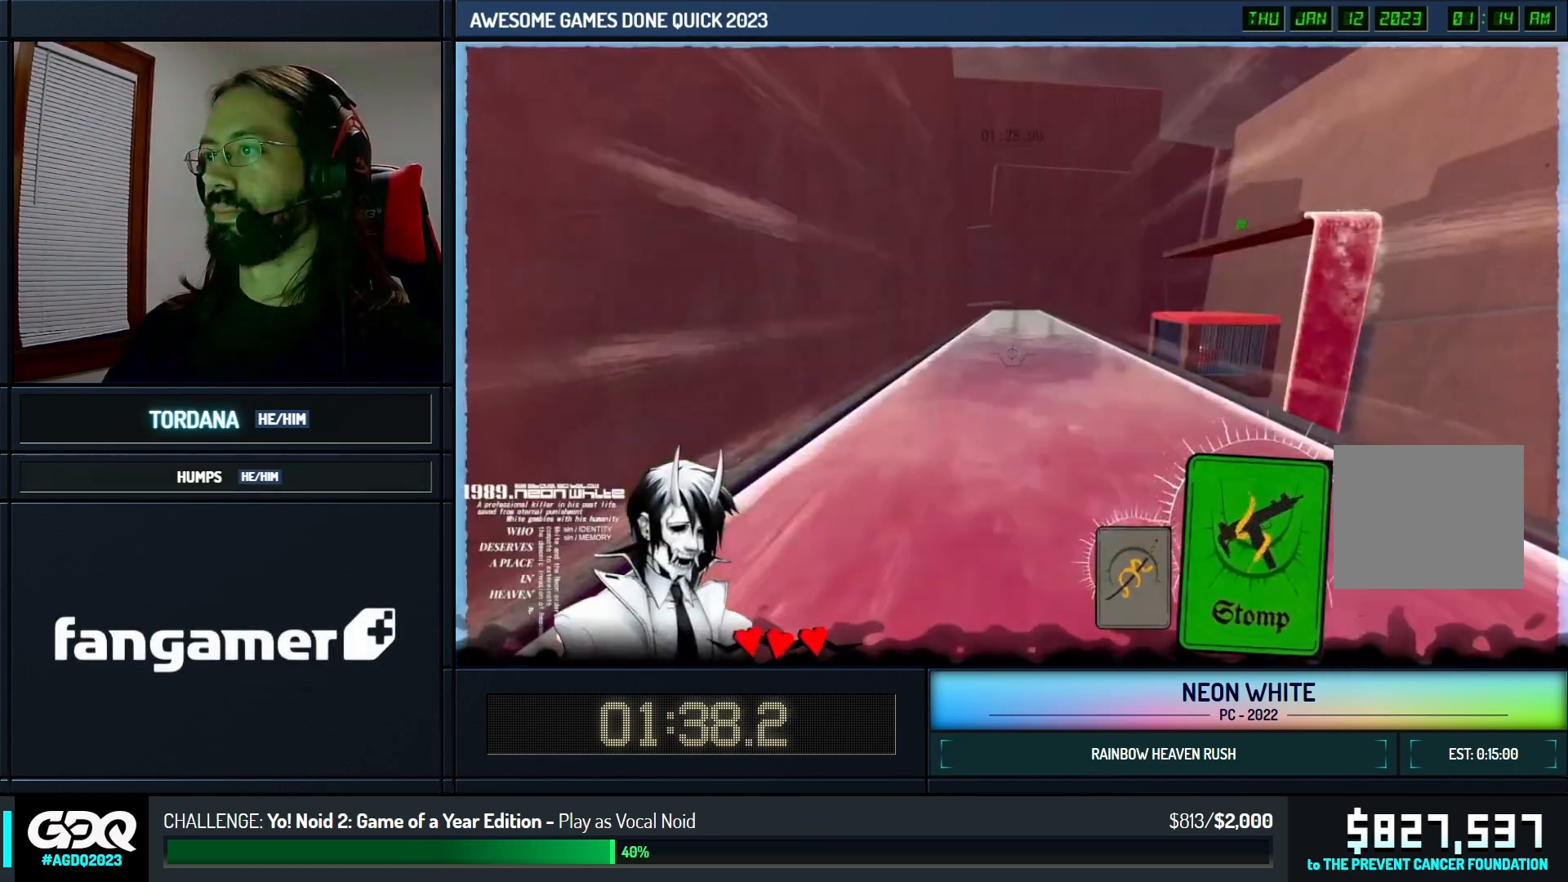
{"keys": ["up"], "events": []}
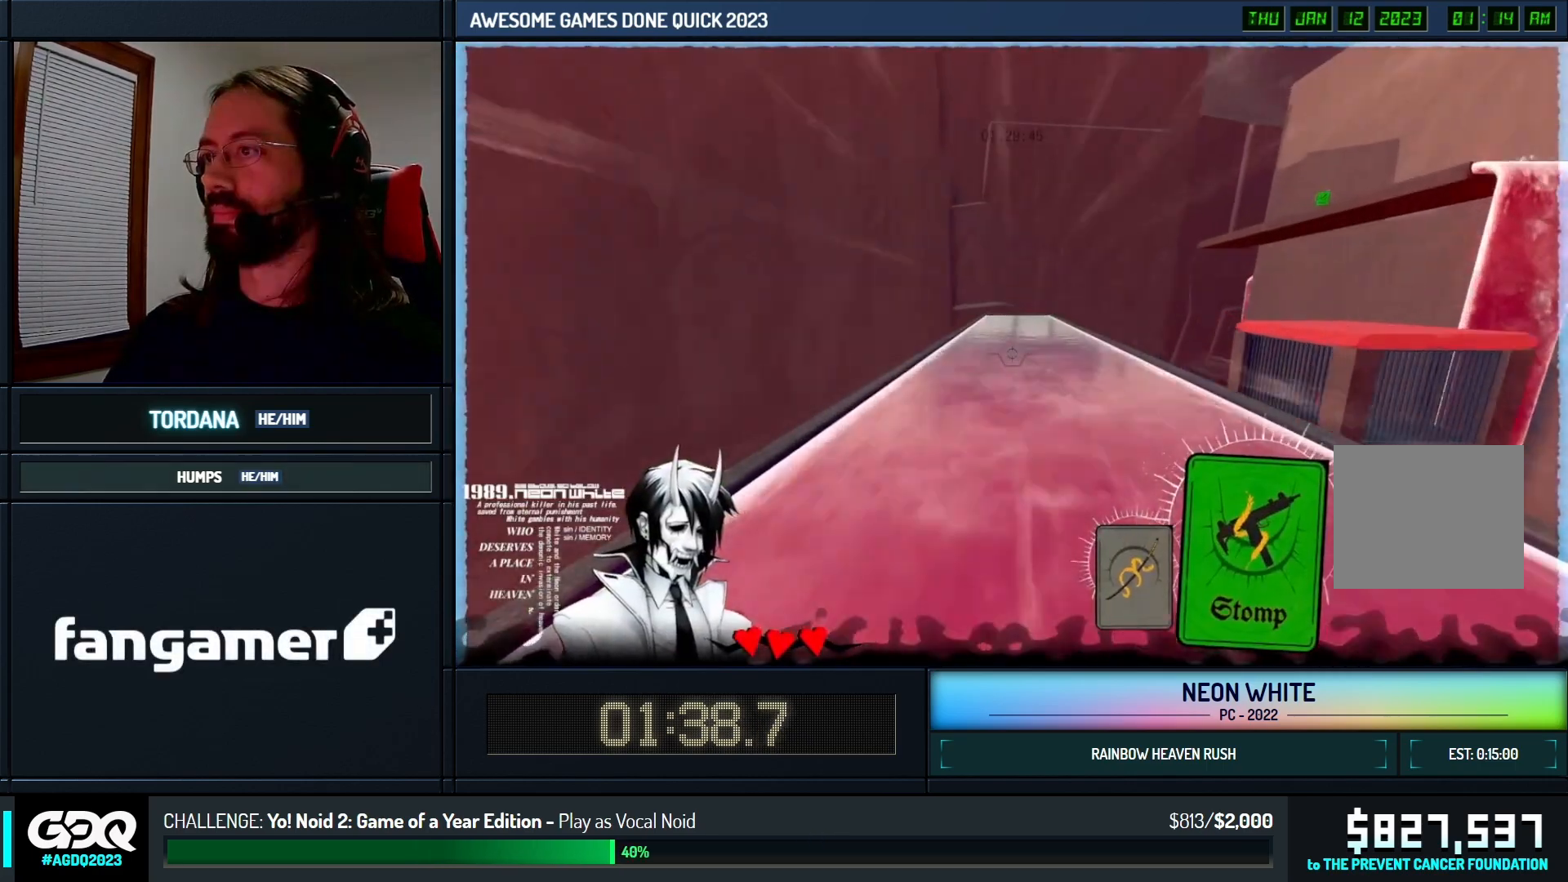
{"keys": ["up"], "events": []}
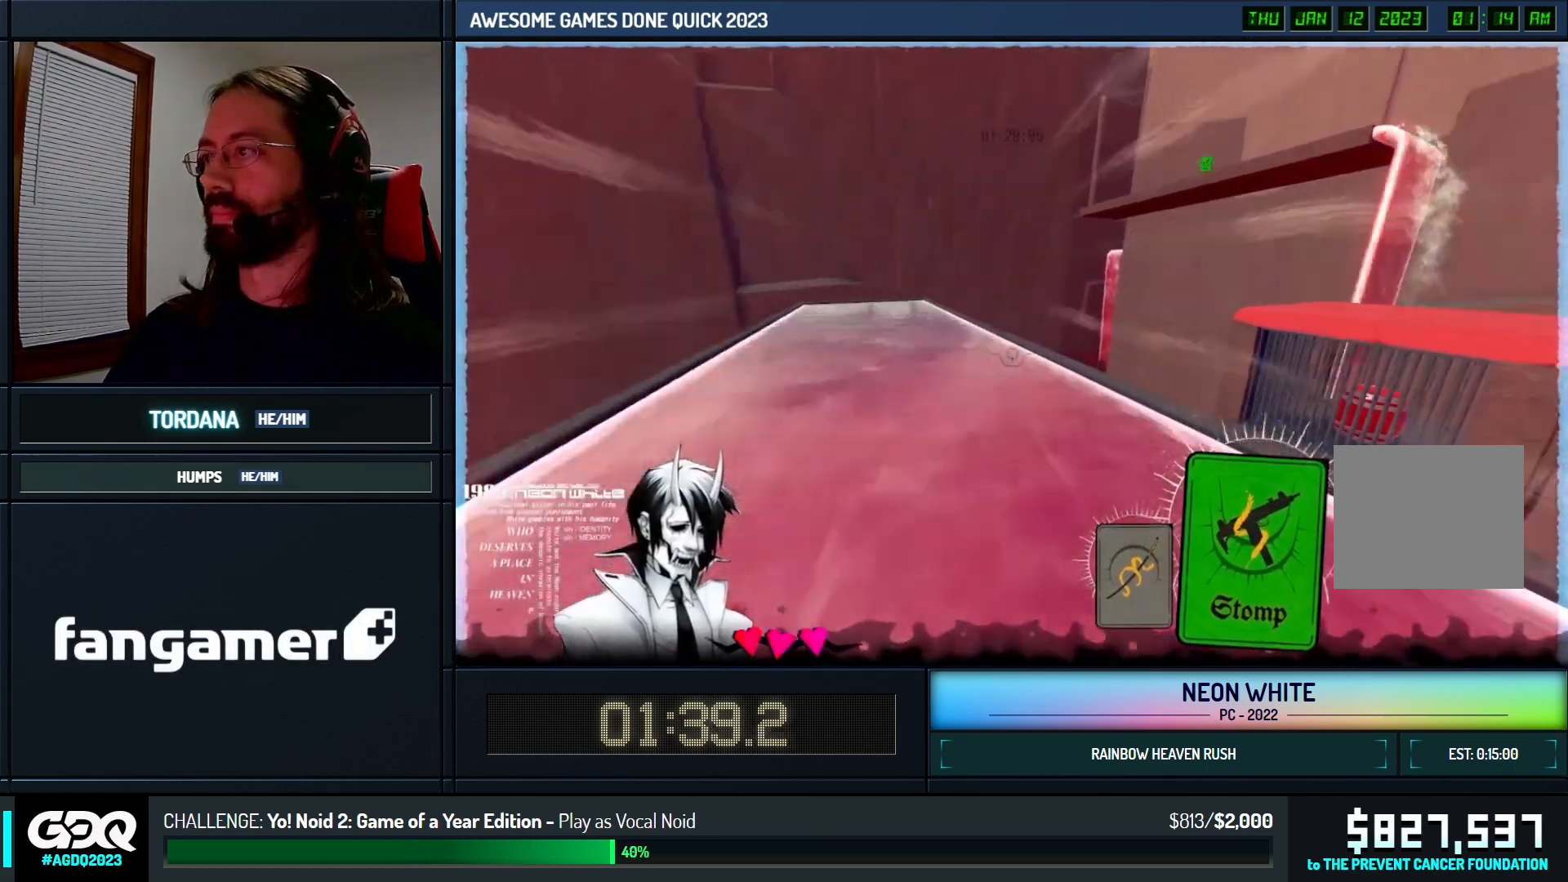
{"keys": ["up"], "events": []}
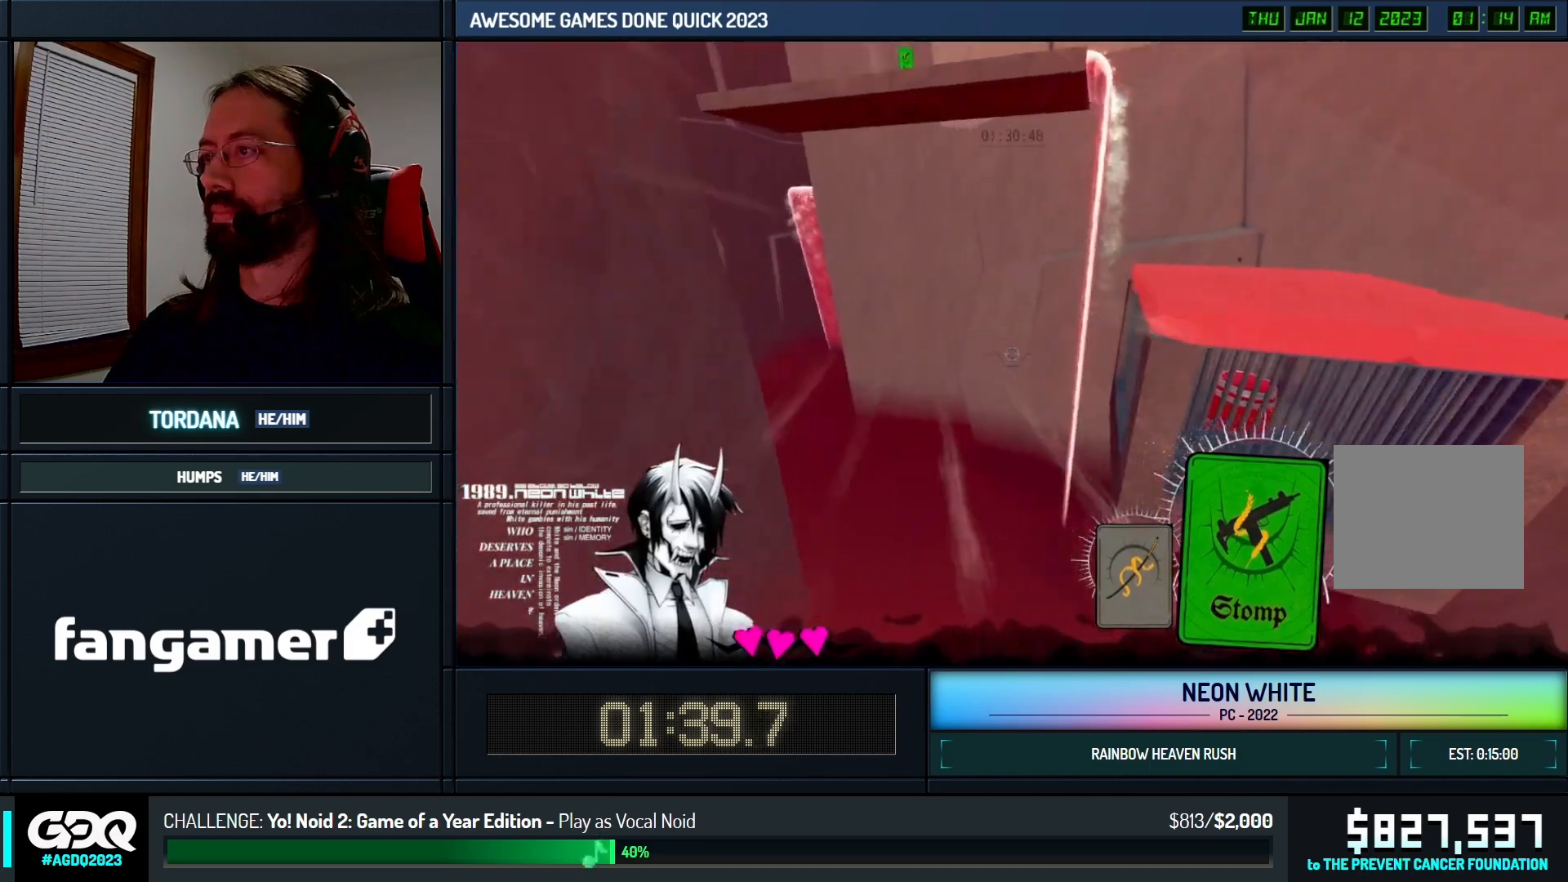
{"keys": ["space", "up"], "events": [[233, "space", "down"]]}
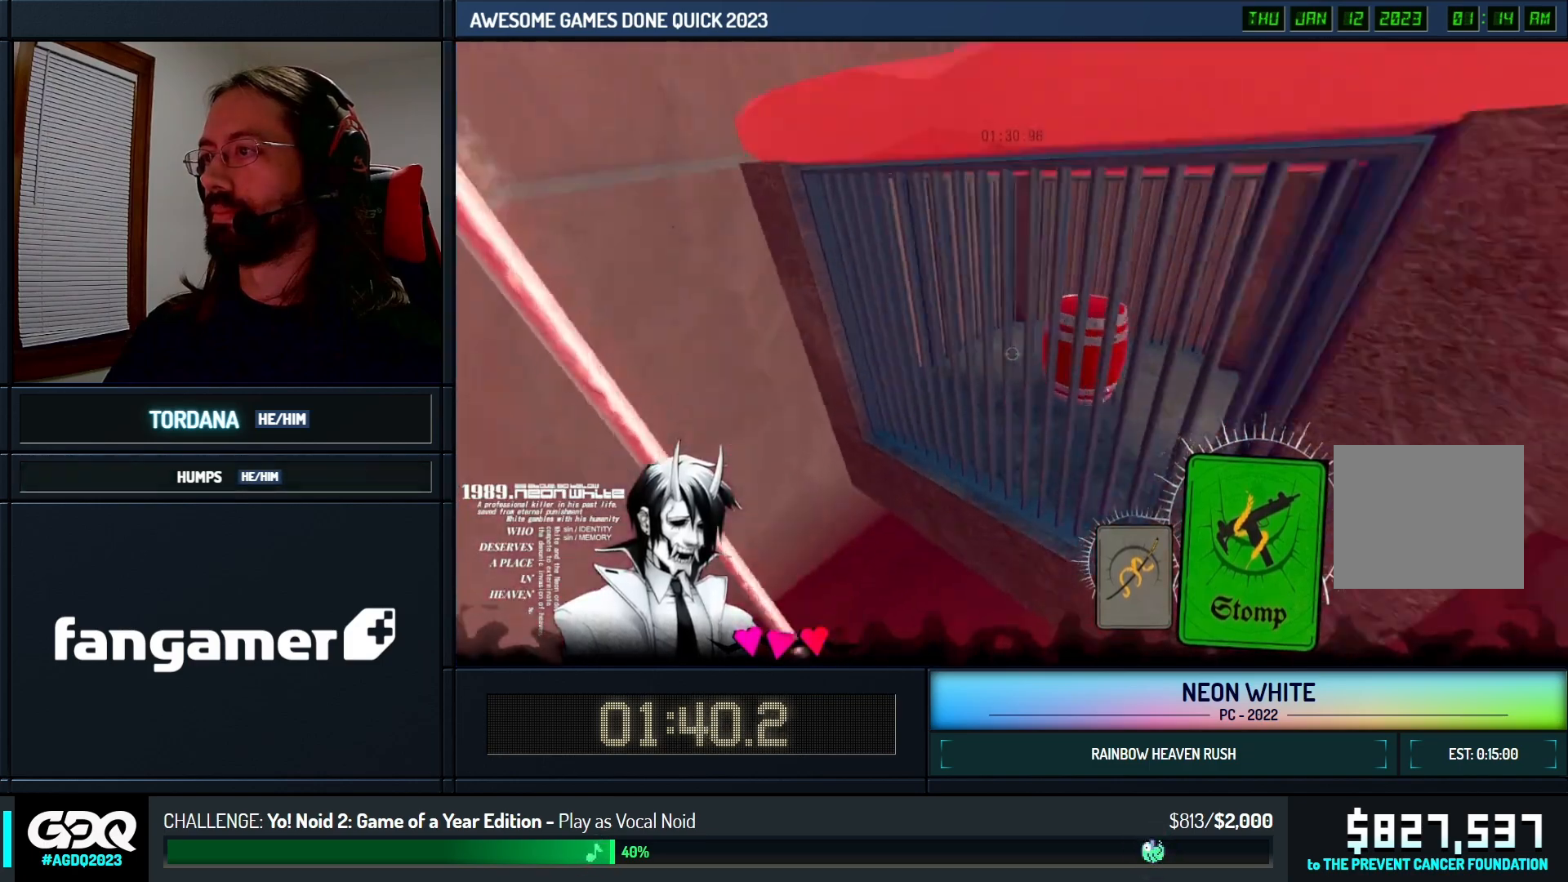
{"keys": ["left", "space", "up"], "events": [[250, "left", "down"], [333, "up", "up"], [350, "look", "down"], [400, "up", "down"], [483, "look", "up"]]}
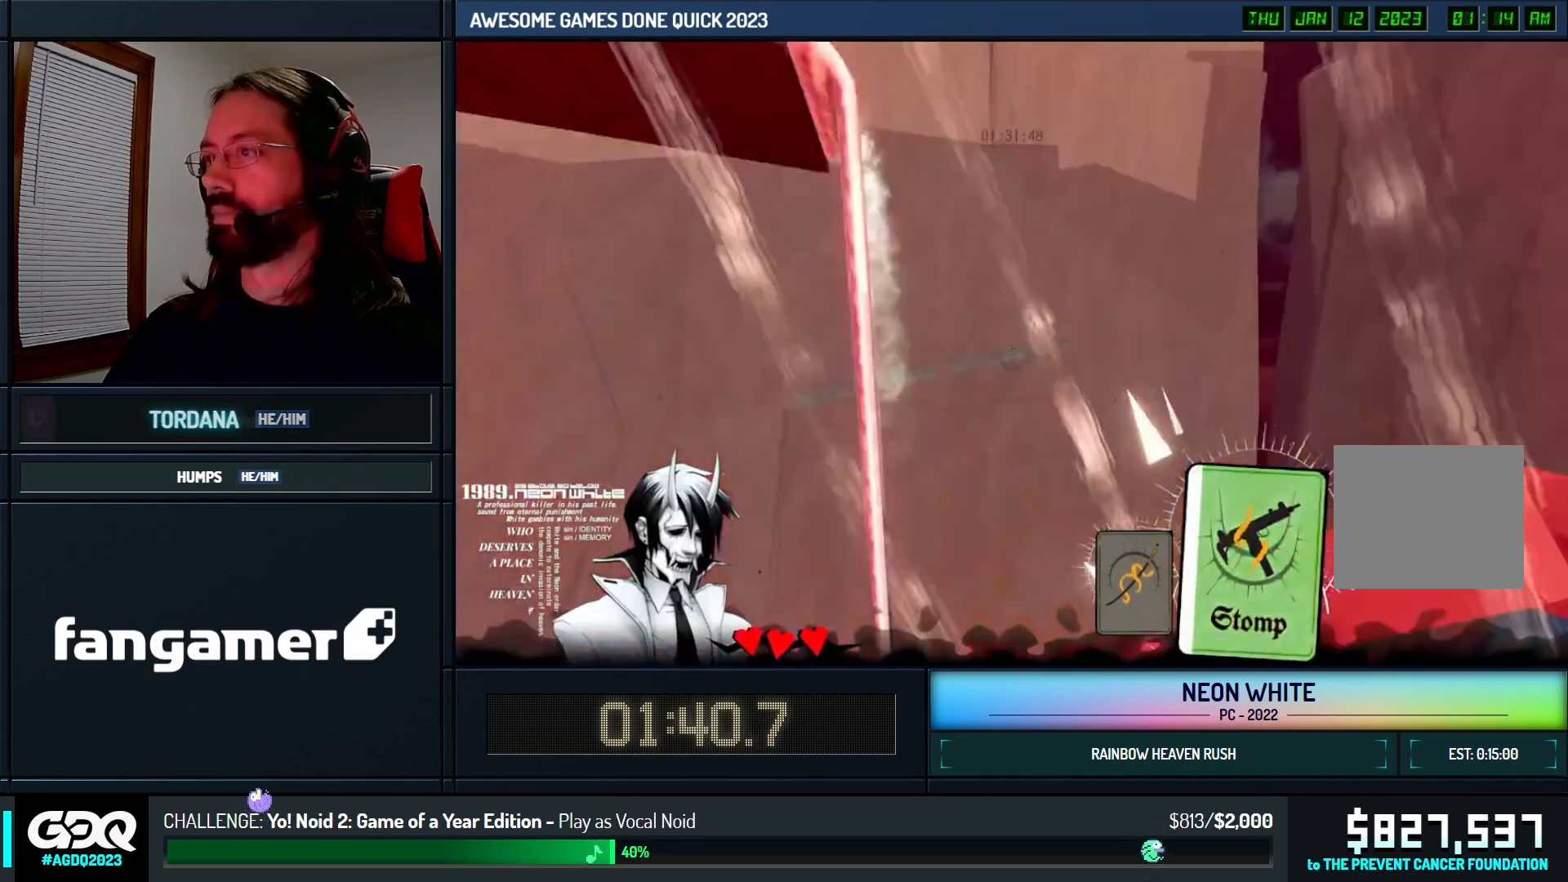
{"keys": ["space", "up"], "events": [[33, "left", "up"]]}
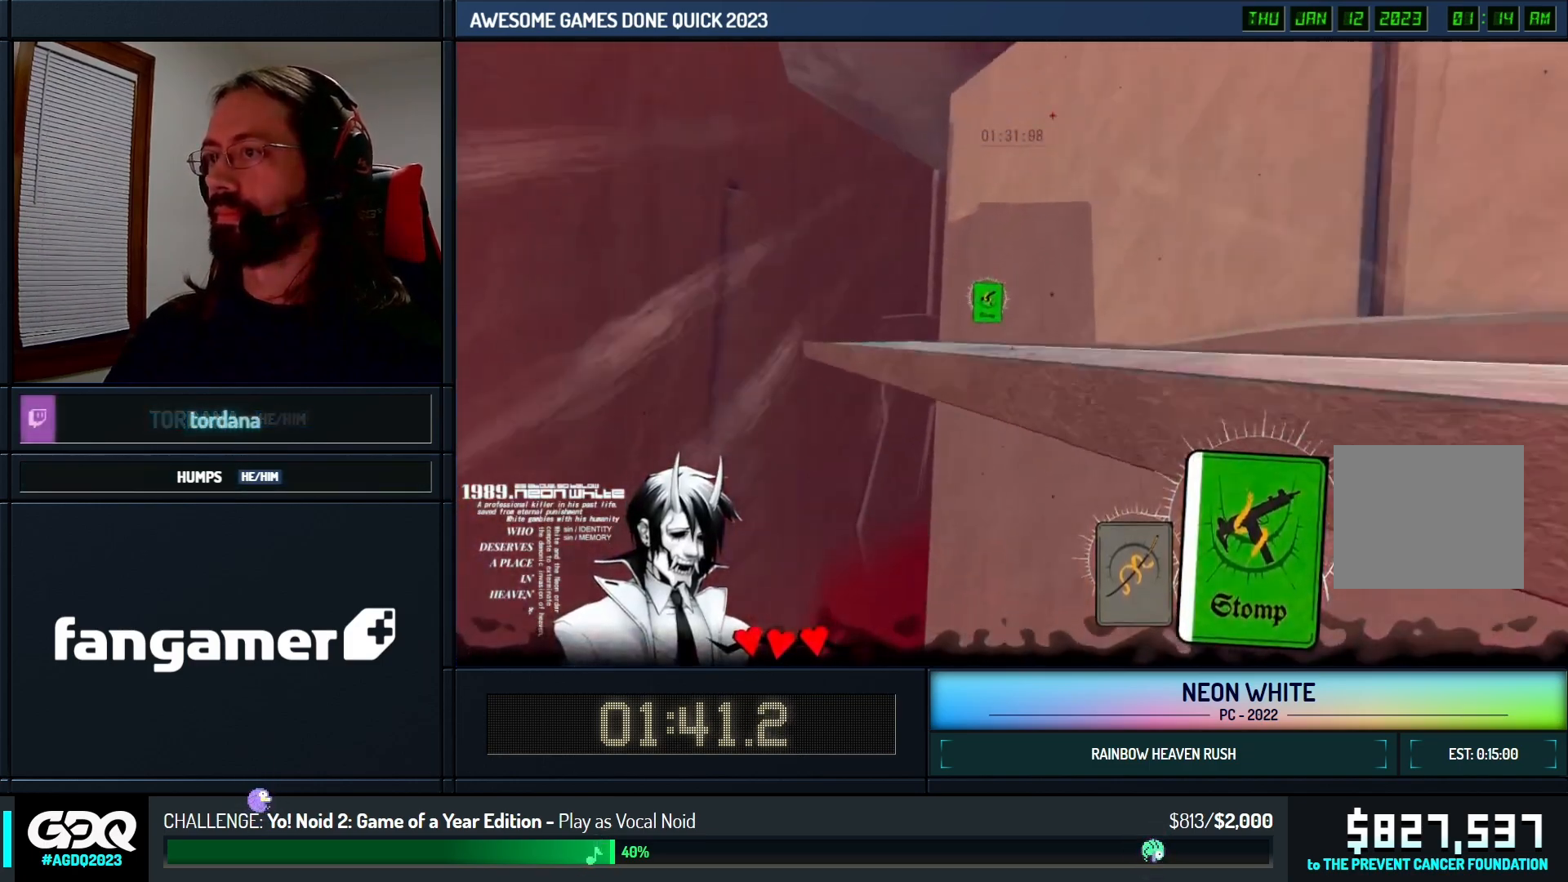
{"keys": ["up"], "events": [[200, "space", "up"]]}
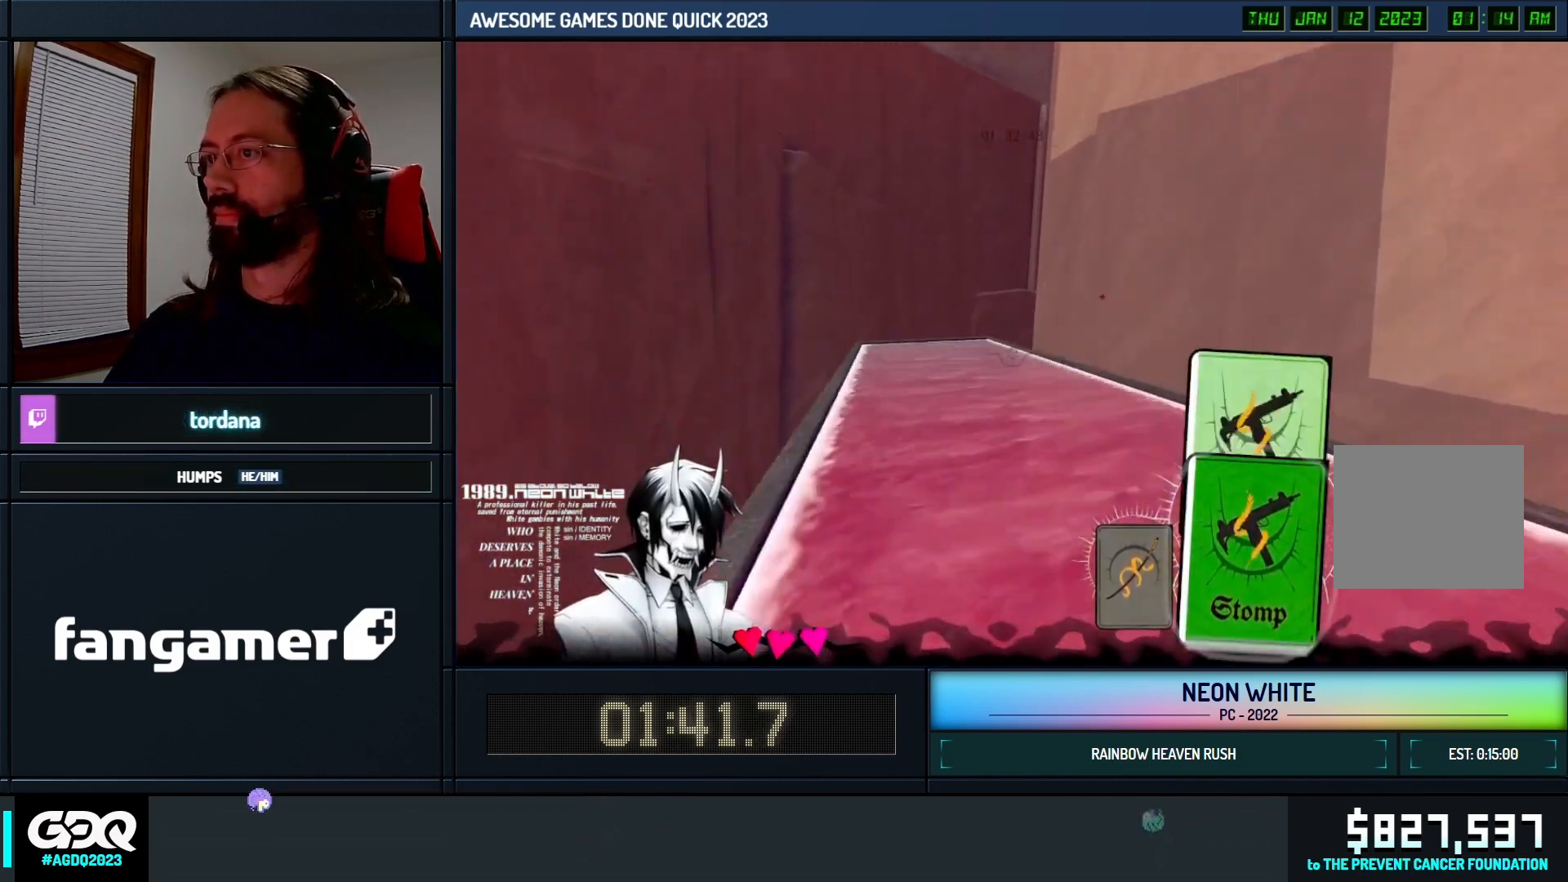
{"keys": ["space", "up"], "events": [[500, "space", "down"]]}
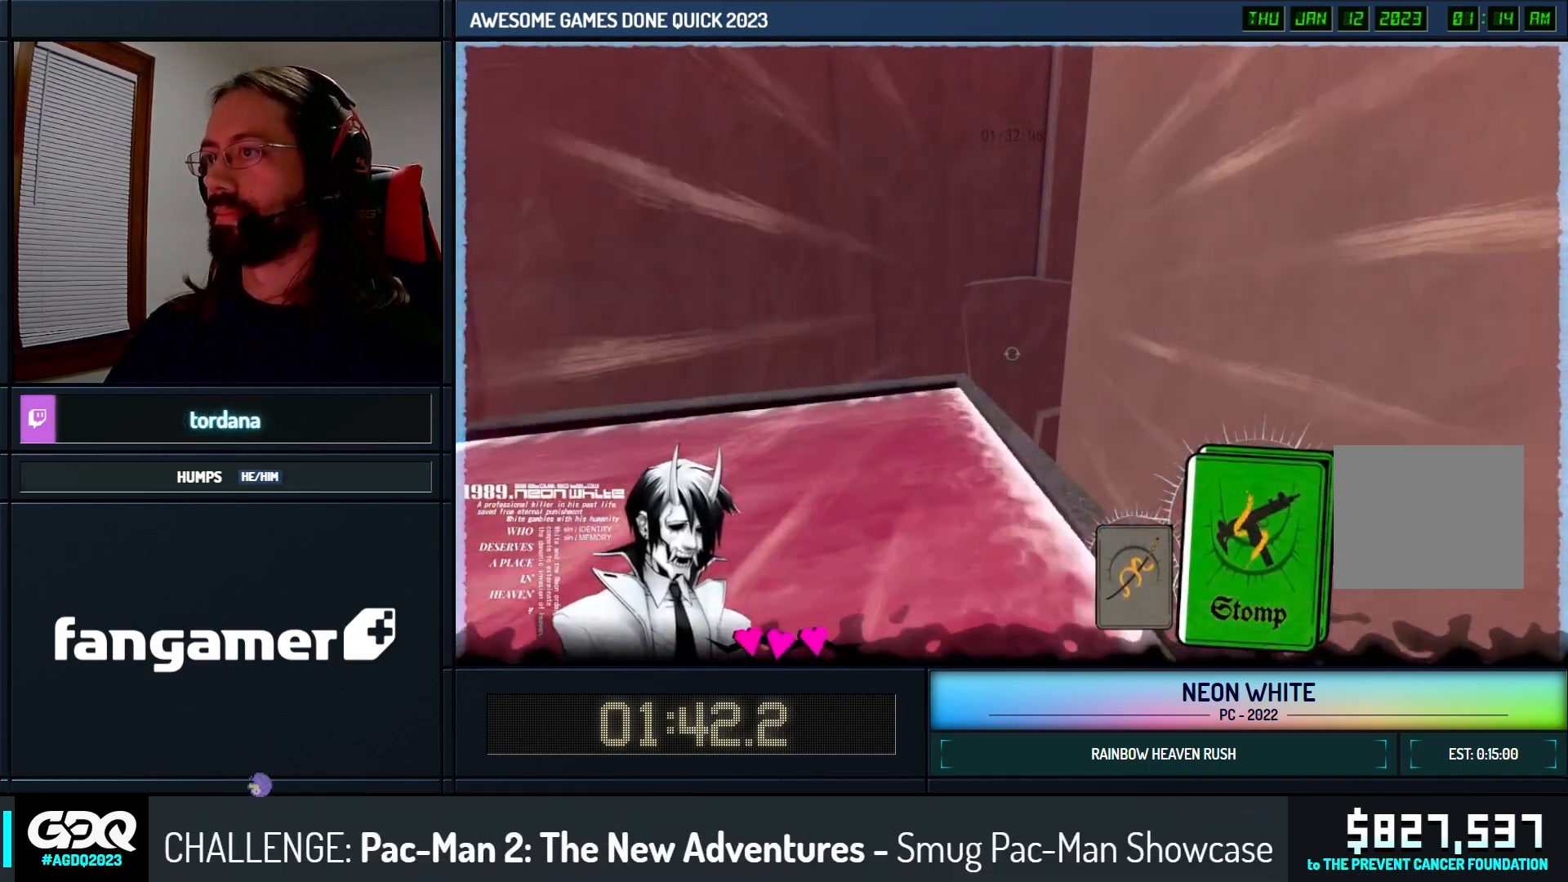
{"keys": ["up"], "events": [[150, "space", "up"]]}
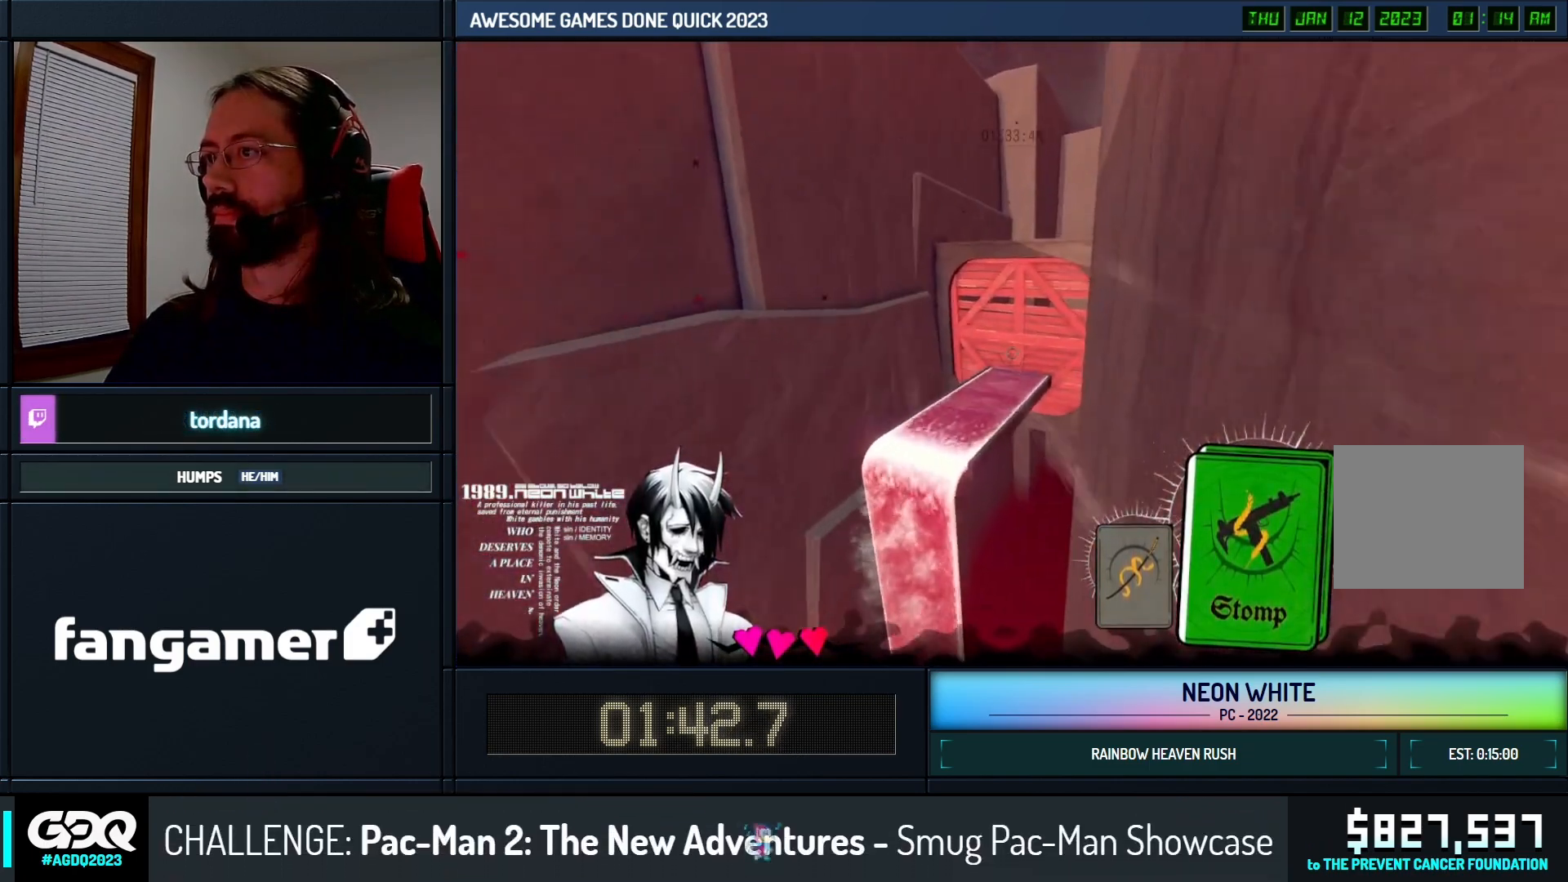
{"keys": ["up"], "events": []}
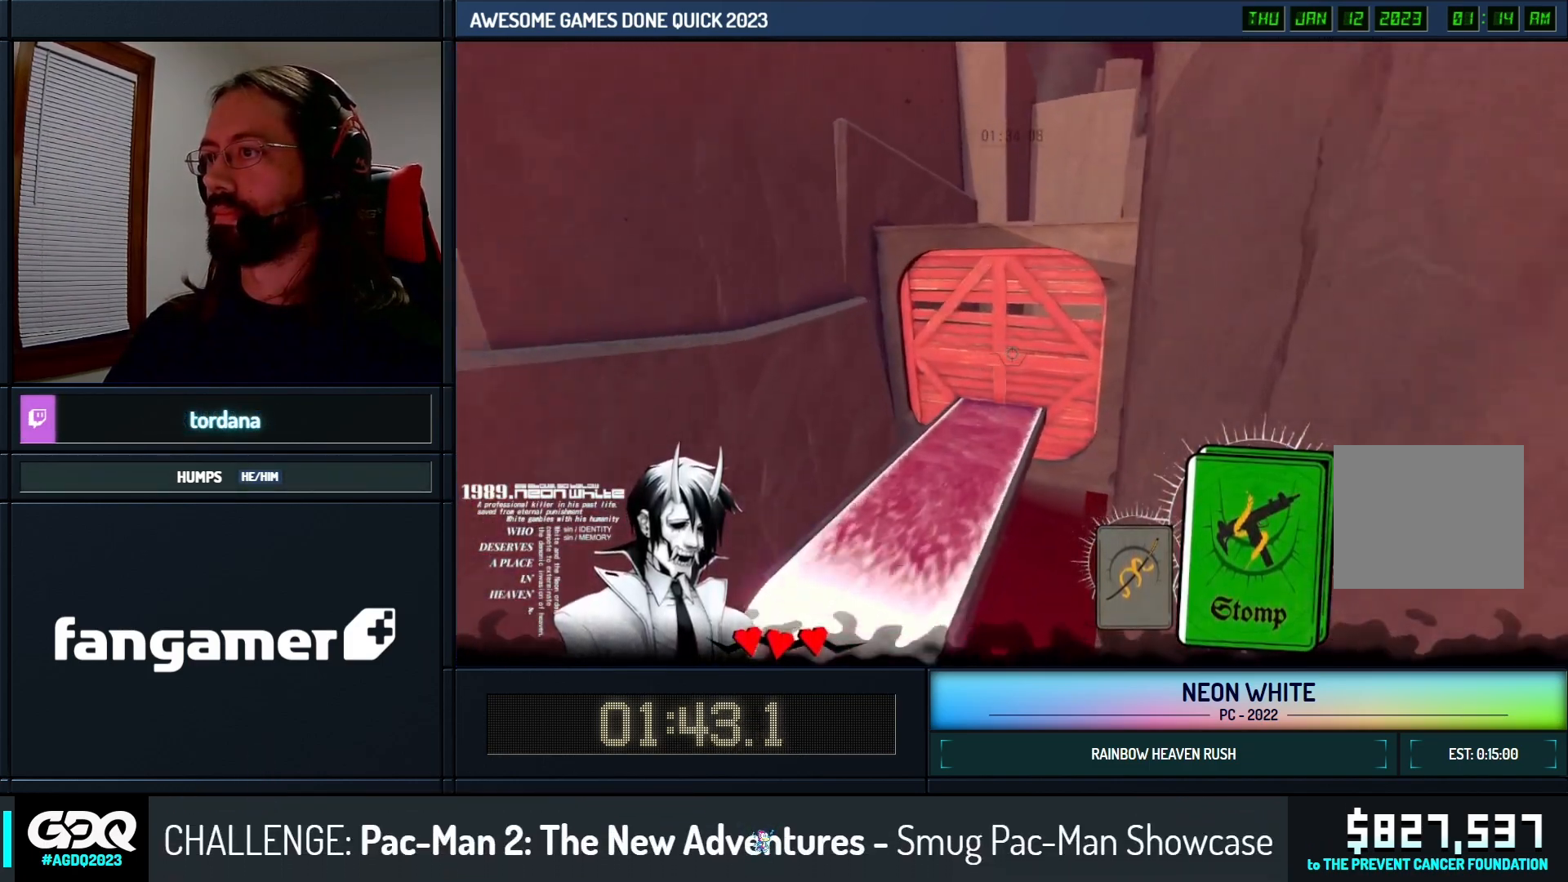
{"keys": ["up"], "events": []}
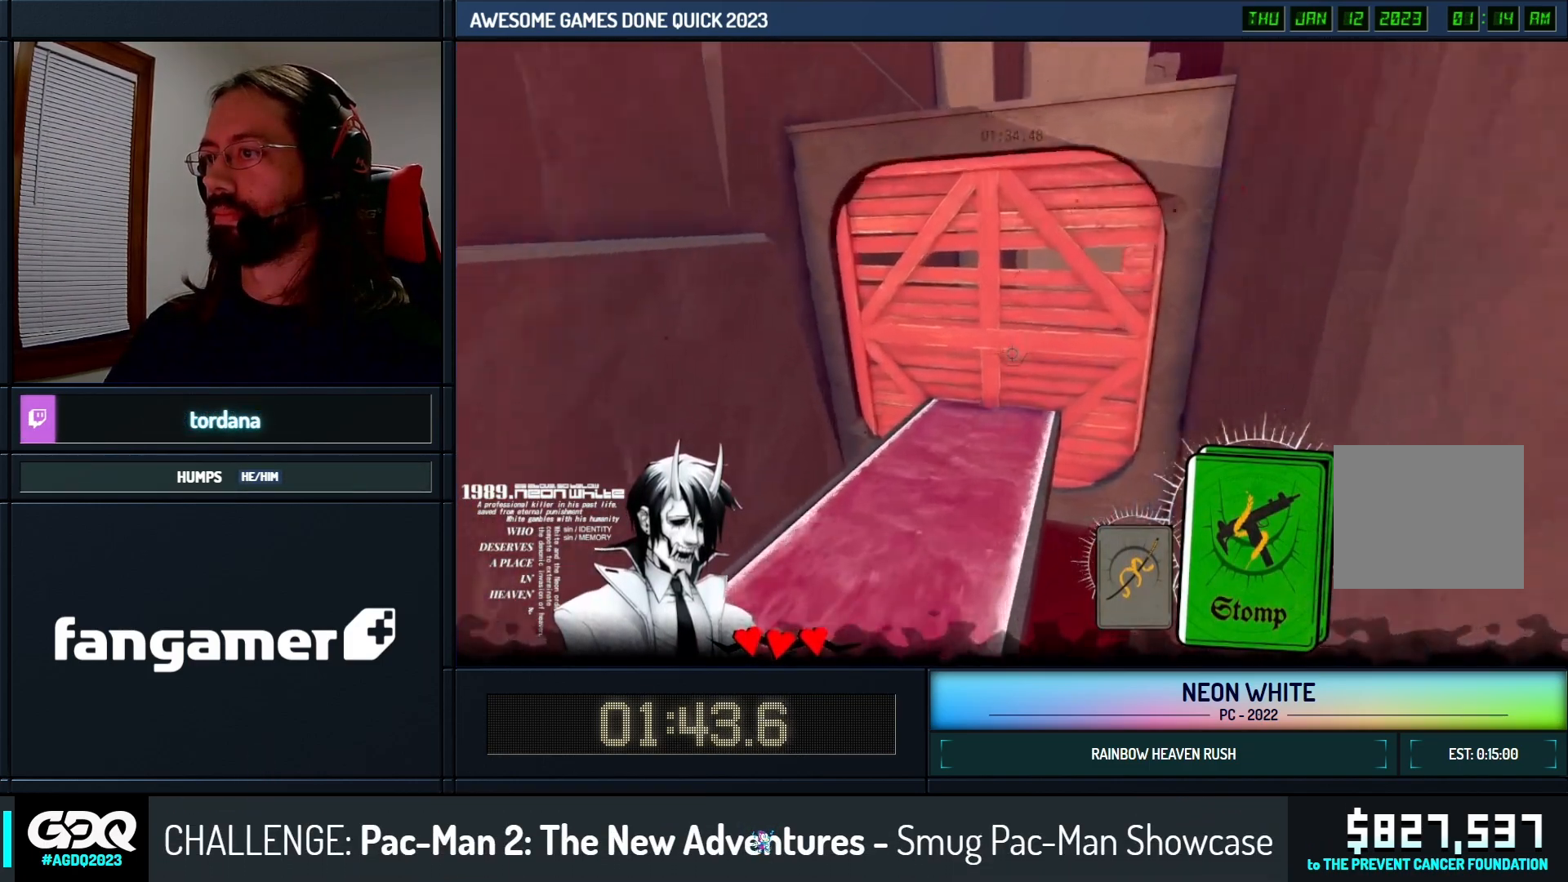
{"keys": ["up"], "events": []}